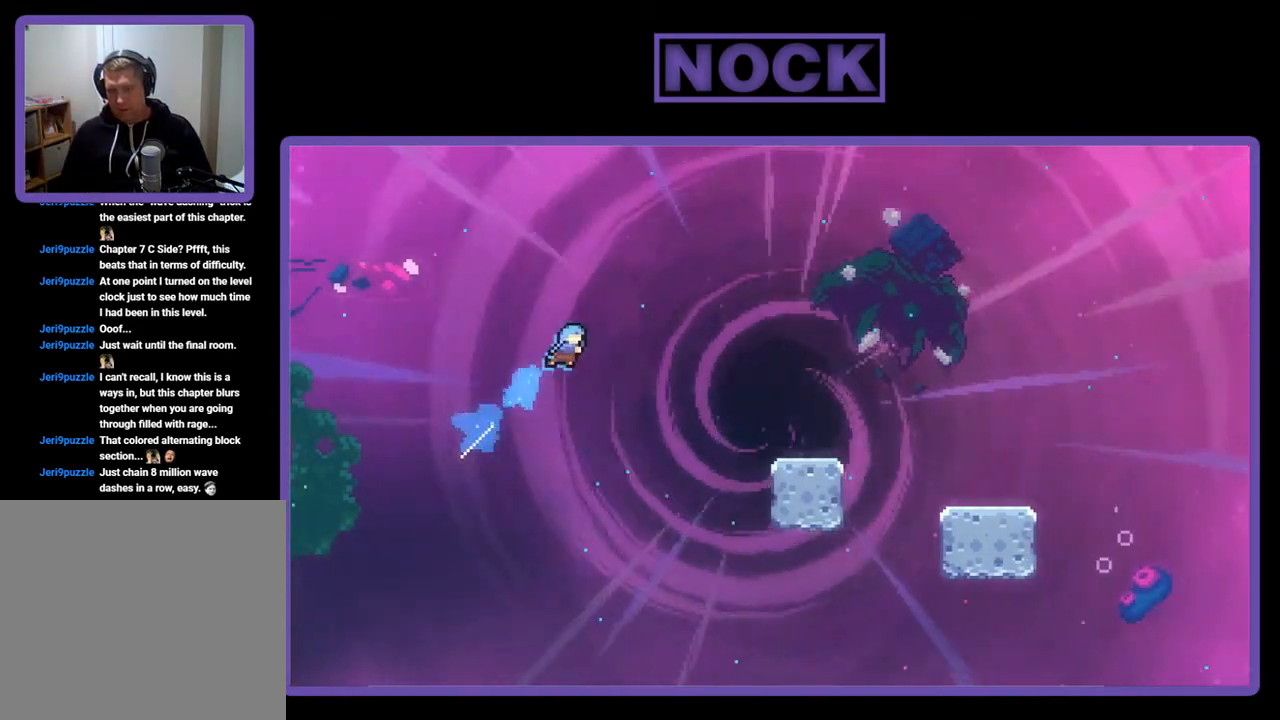
Gameplay with a controller (PlayStation layout); each line is a JSON object with the inputs held at the frame after it. "events" lists button and stick changes between this image and that frame as [ms after this image, input, new state], when the widget could be followed in between. Not read: right_stick.
{"buttons": ["CIRCLE", "R2", "DPAD_RIGHT"], "left_stick": "center", "events": [[17, "DPAD_UP", "up"]]}
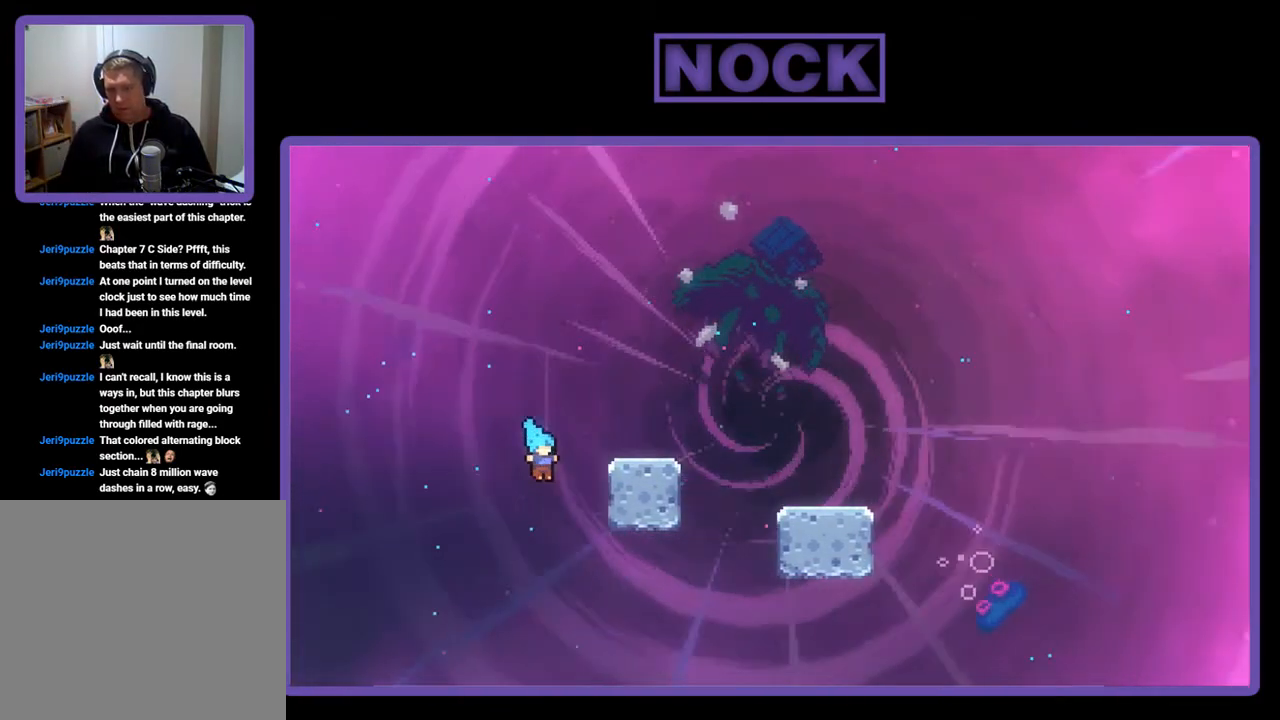
{"buttons": [], "left_stick": "center", "events": [[17, "DPAD_UP", "down"], [283, "R2", "up"], [383, "CIRCLE", "up"], [417, "DPAD_RIGHT", "up"], [483, "DPAD_UP", "up"]]}
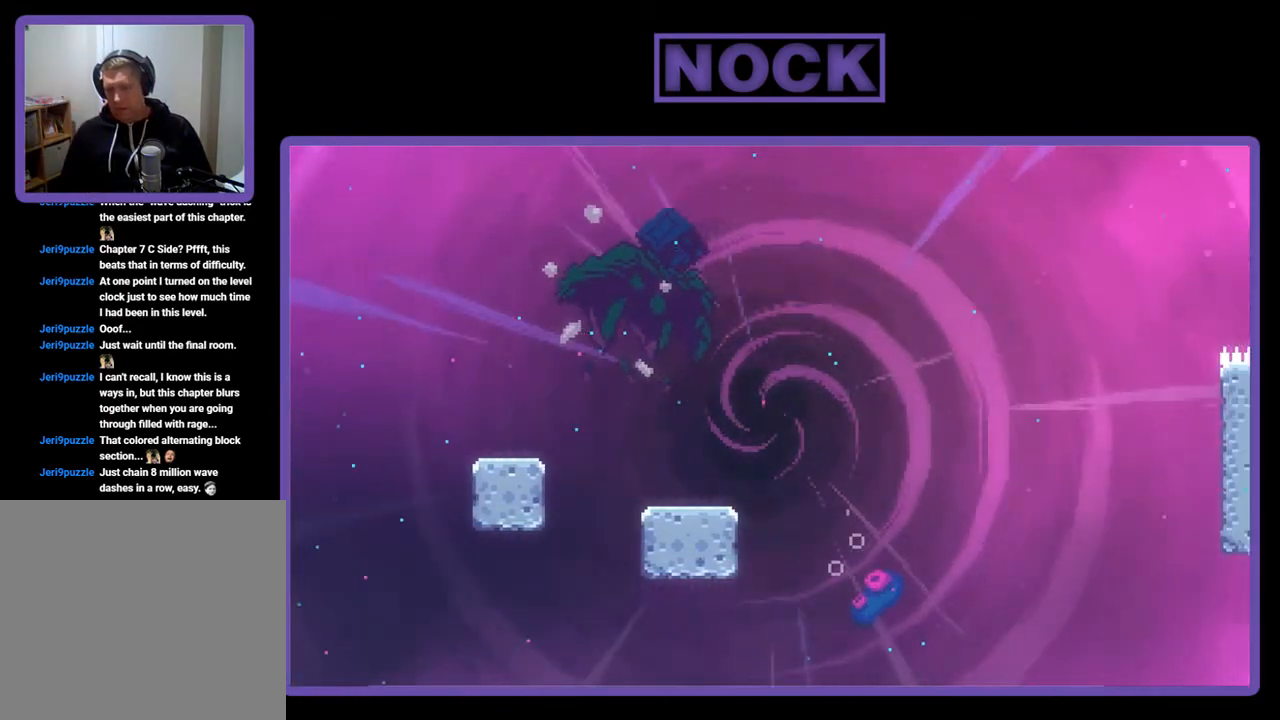
{"buttons": [], "left_stick": "center", "events": []}
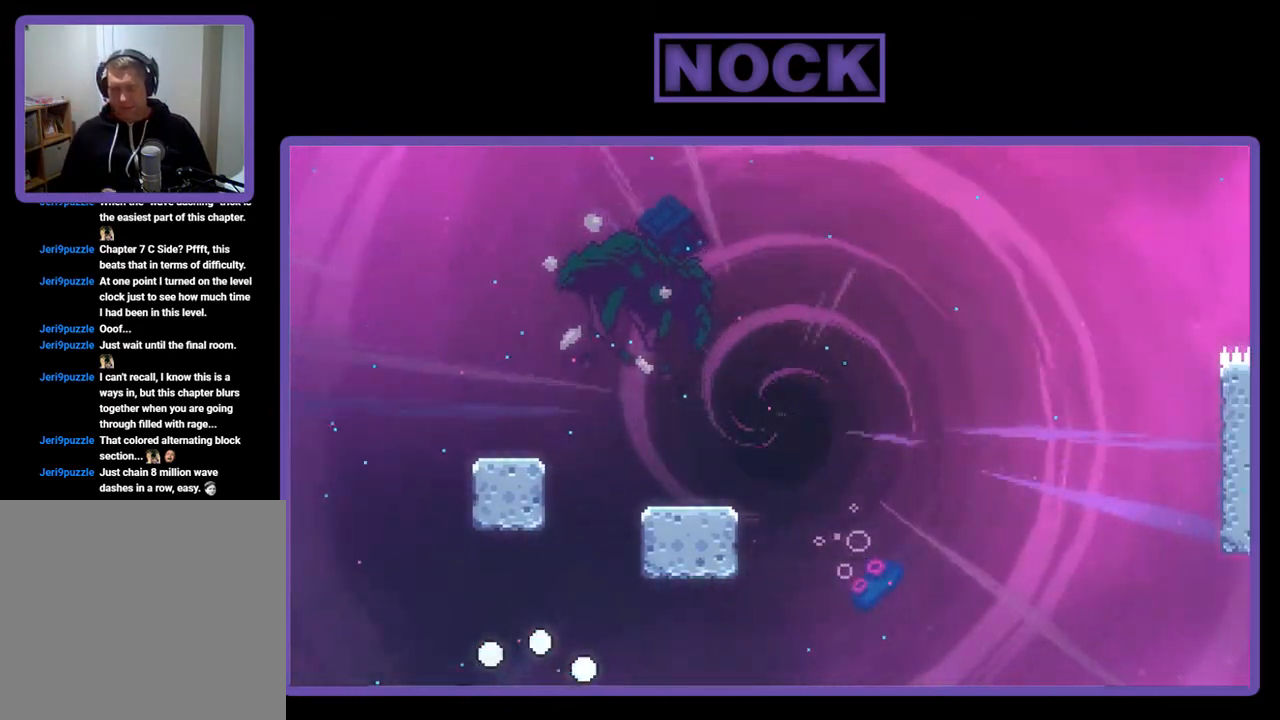
{"buttons": ["R2"], "left_stick": "center", "events": [[417, "R2", "down"]]}
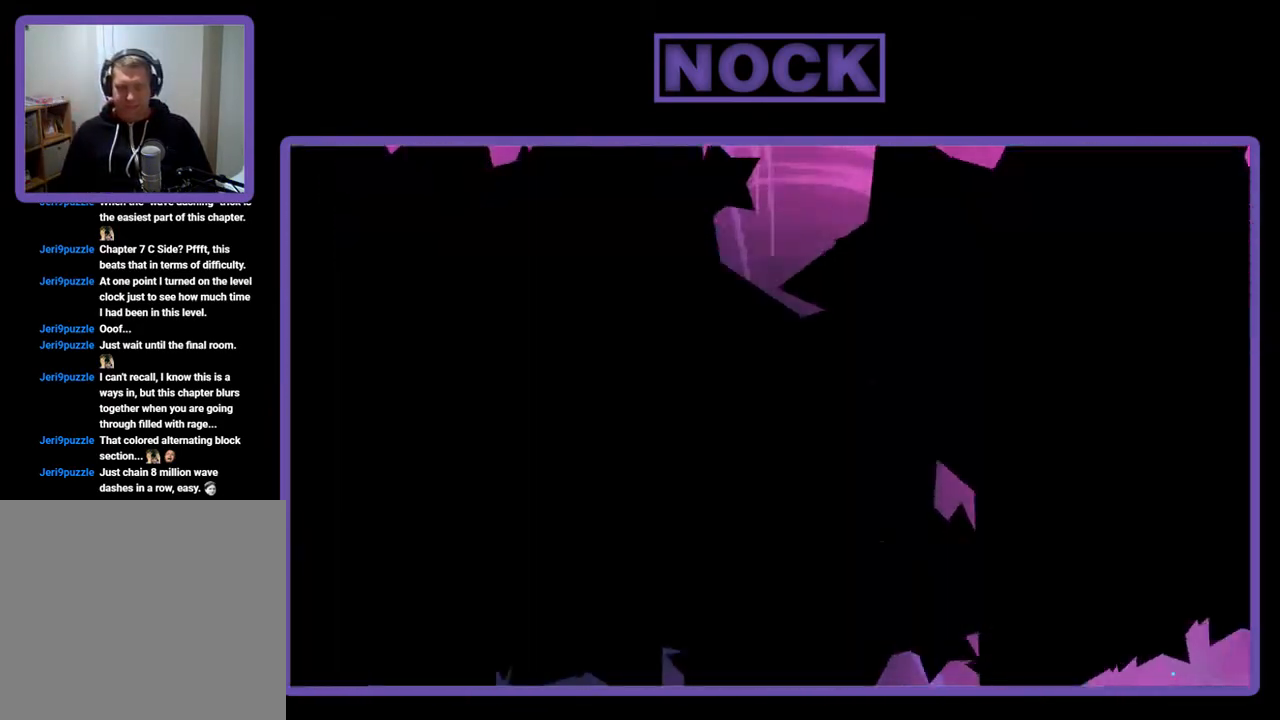
{"buttons": ["R2", "DPAD_RIGHT"], "left_stick": "center", "events": [[50, "DPAD_RIGHT", "down"]]}
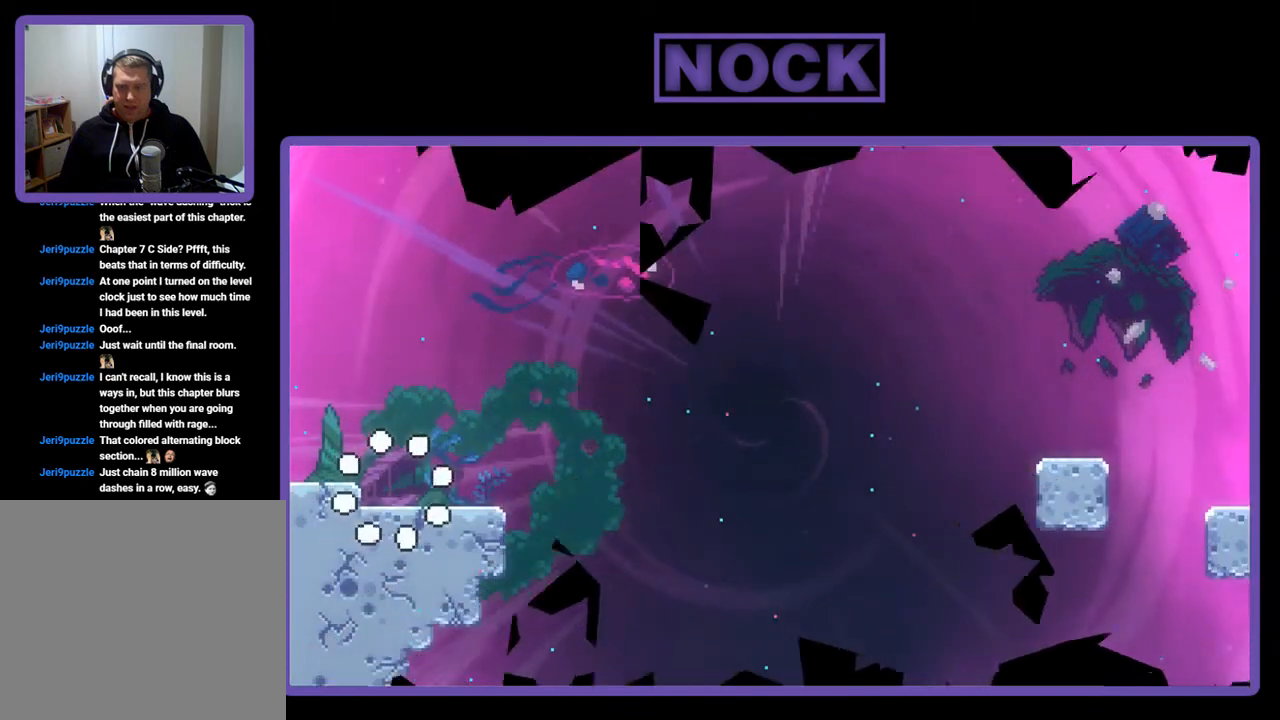
{"buttons": ["CROSS", "R2"], "left_stick": "center", "events": [[117, "DPAD_RIGHT", "up"], [217, "DPAD_RIGHT", "down"], [383, "DPAD_RIGHT", "up"], [483, "CROSS", "down"]]}
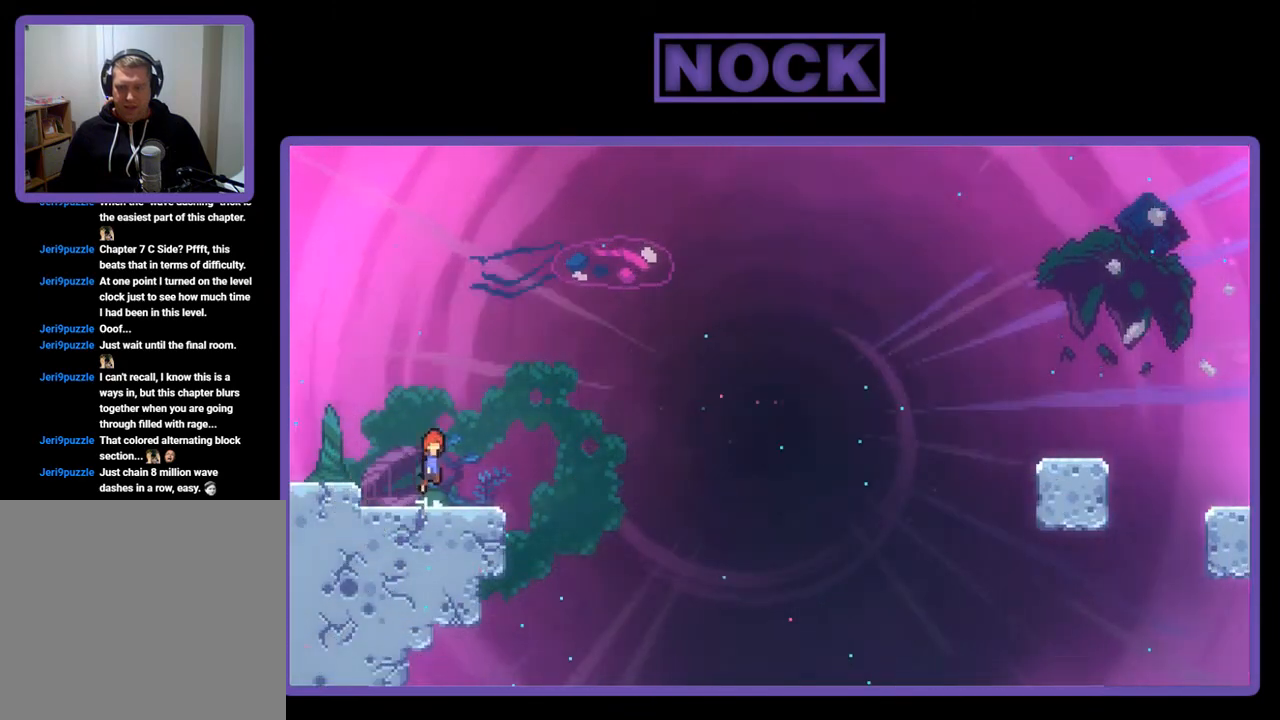
{"buttons": ["CIRCLE", "R2", "DPAD_DOWN", "DPAD_RIGHT"], "left_stick": "center", "events": [[183, "CROSS", "up"], [417, "DPAD_DOWN", "down"], [450, "CIRCLE", "down"], [450, "DPAD_RIGHT", "down"]]}
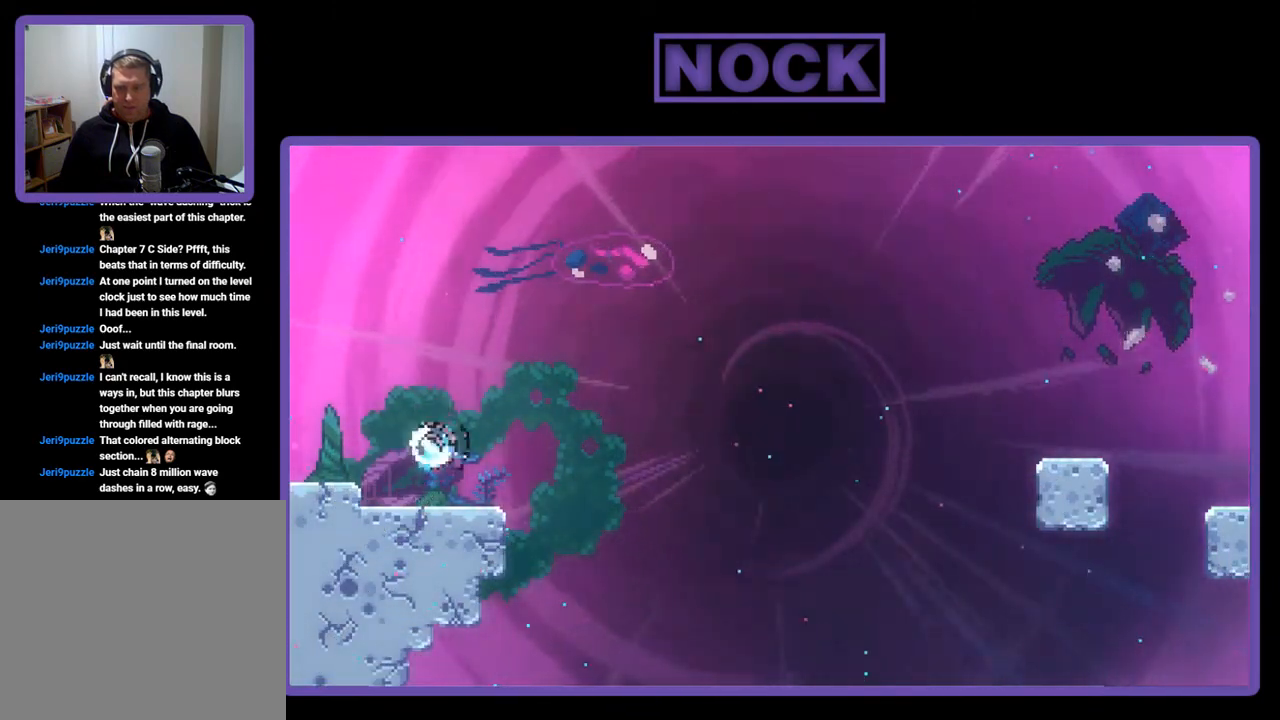
{"buttons": ["CROSS", "R2", "DPAD_RIGHT"], "left_stick": "center", "events": [[50, "CIRCLE", "up"], [150, "CROSS", "down"], [317, "DPAD_DOWN", "up"]]}
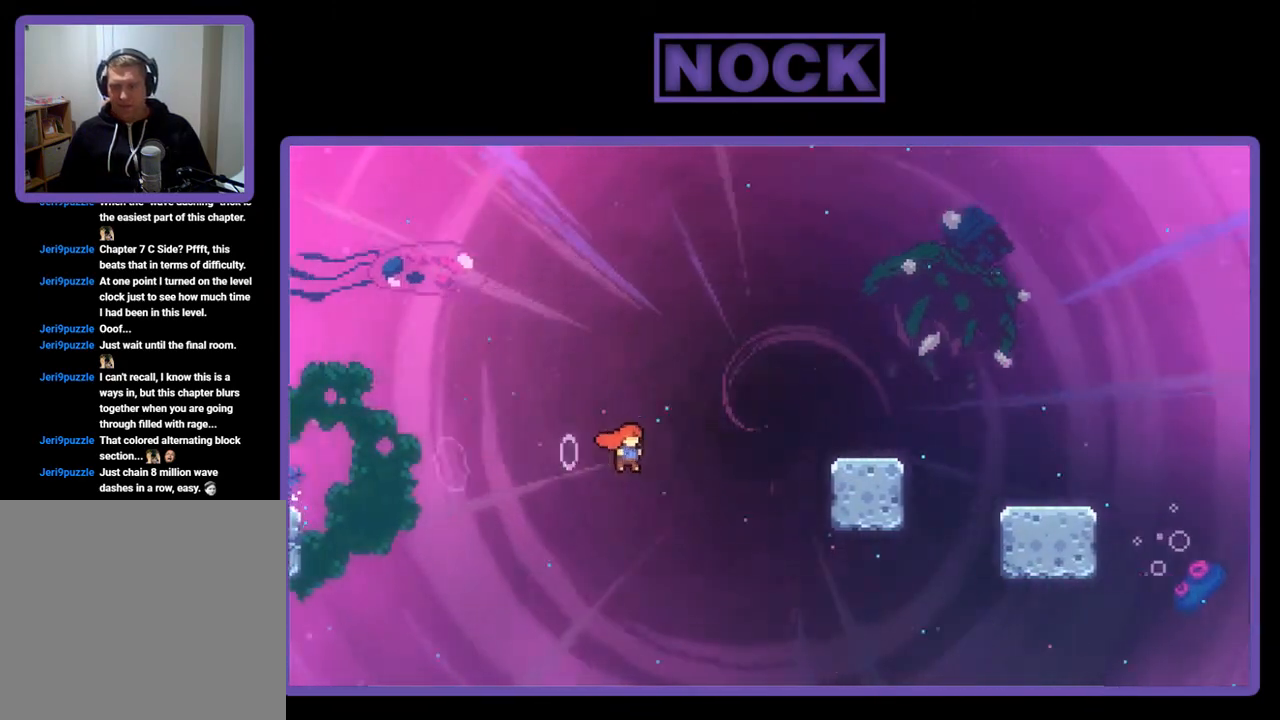
{"buttons": ["R2"], "left_stick": "center", "events": [[50, "CROSS", "up"], [83, "DPAD_UP", "down"], [117, "CIRCLE", "down"], [383, "CIRCLE", "up"], [383, "DPAD_UP", "up"], [483, "DPAD_RIGHT", "up"]]}
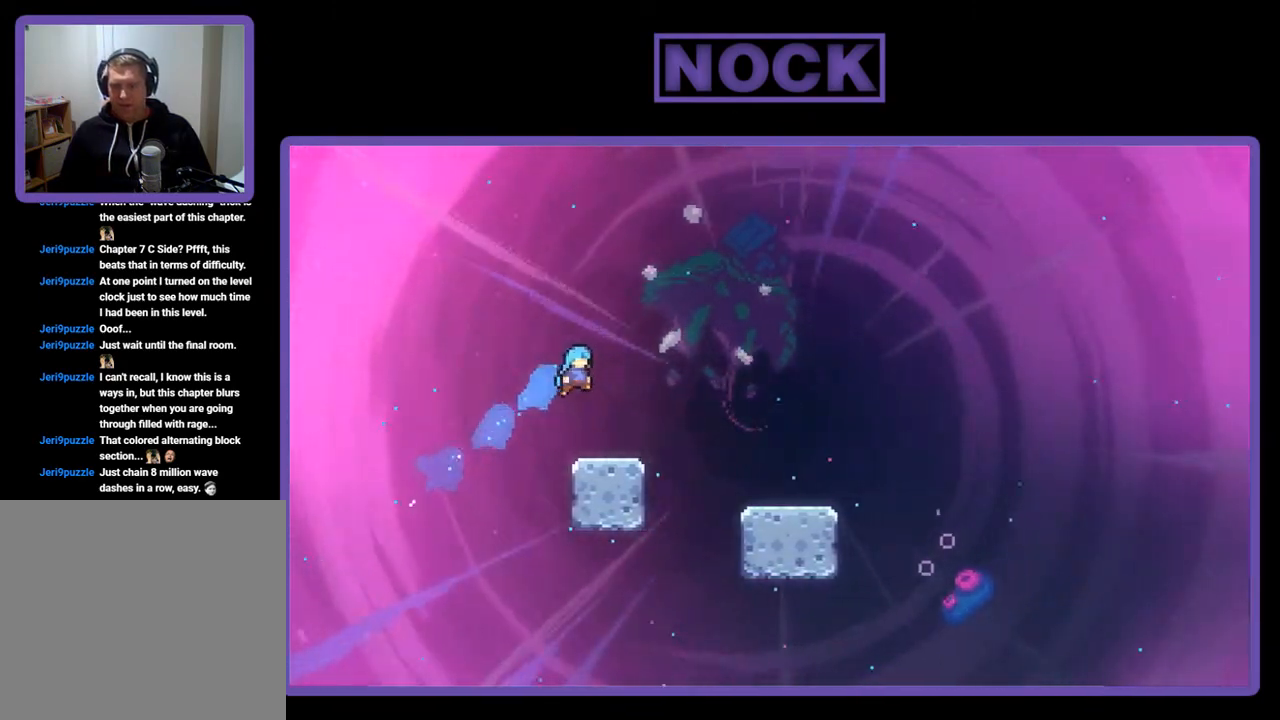
{"buttons": ["CROSS", "R2", "DPAD_RIGHT"], "left_stick": "center", "events": [[183, "DPAD_RIGHT", "down"], [283, "DPAD_RIGHT", "up"], [383, "CROSS", "down"], [417, "DPAD_RIGHT", "down"]]}
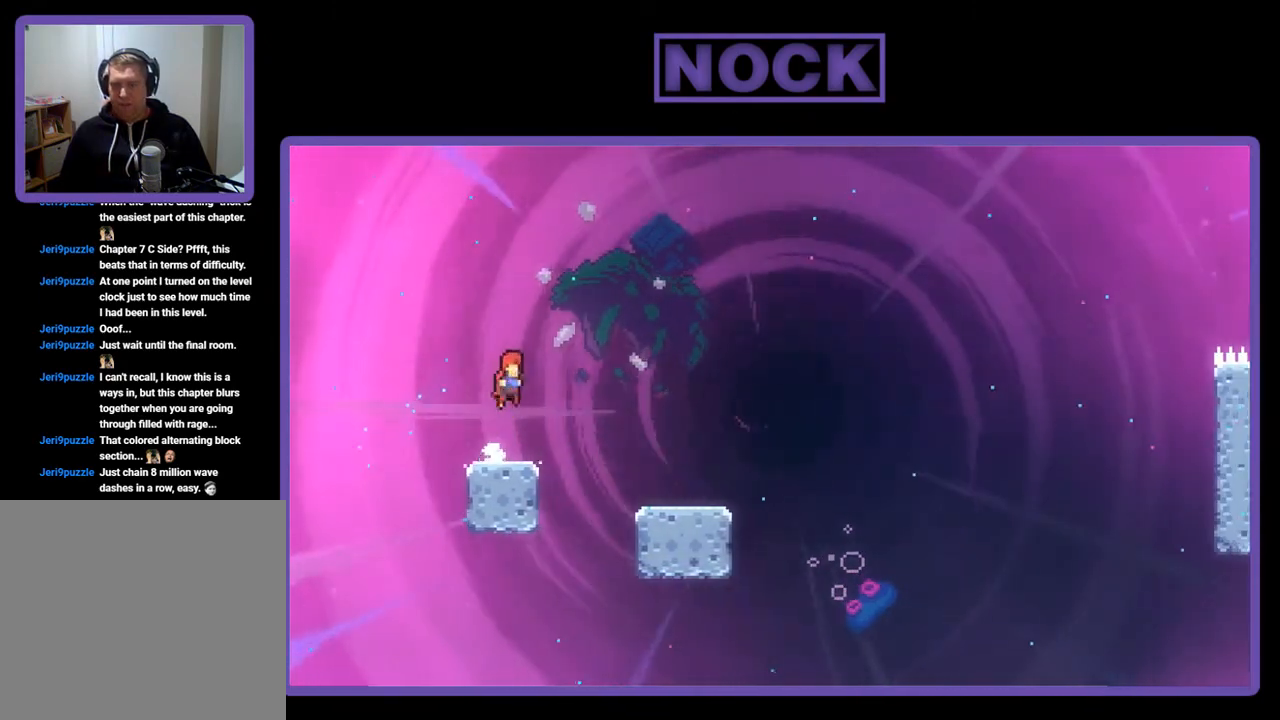
{"buttons": ["CIRCLE", "R2", "DPAD_DOWN", "DPAD_RIGHT"], "left_stick": "center", "events": [[150, "CROSS", "up"], [183, "DPAD_DOWN", "down"], [450, "CIRCLE", "down"]]}
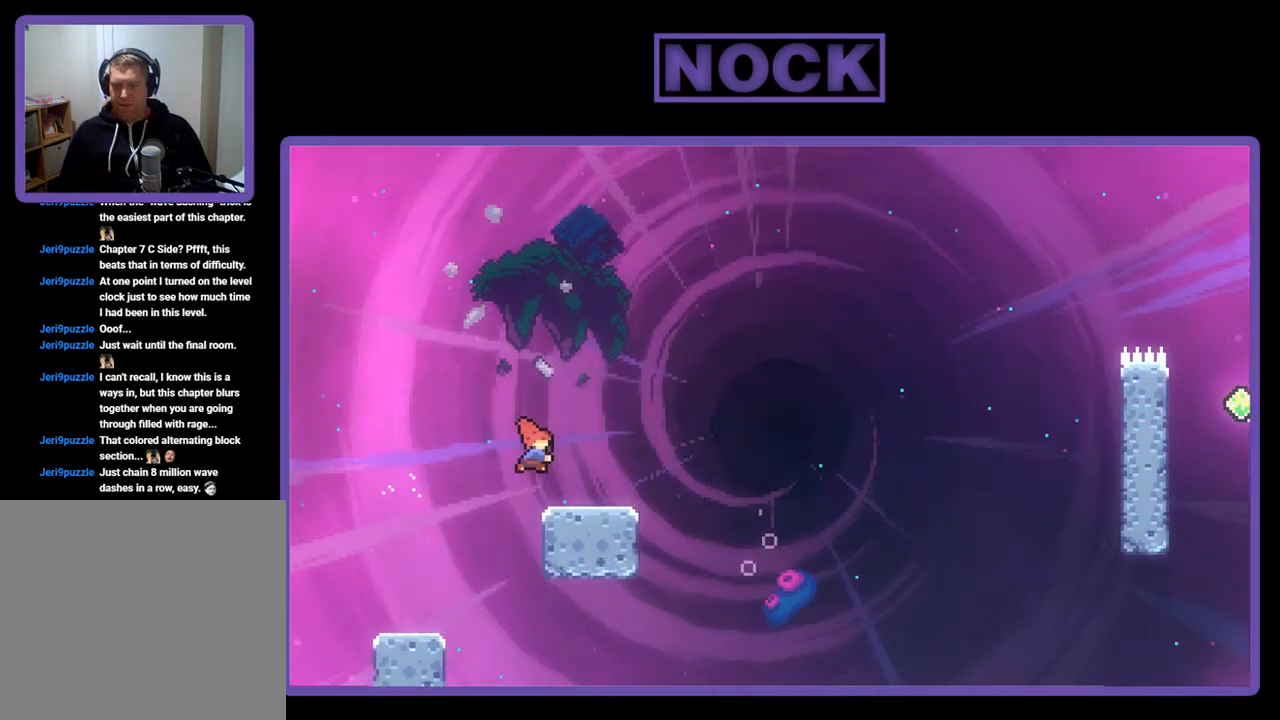
{"buttons": ["CROSS", "R2", "DPAD_RIGHT"], "left_stick": "center", "events": [[50, "CIRCLE", "up"], [117, "CROSS", "down"], [317, "DPAD_DOWN", "up"]]}
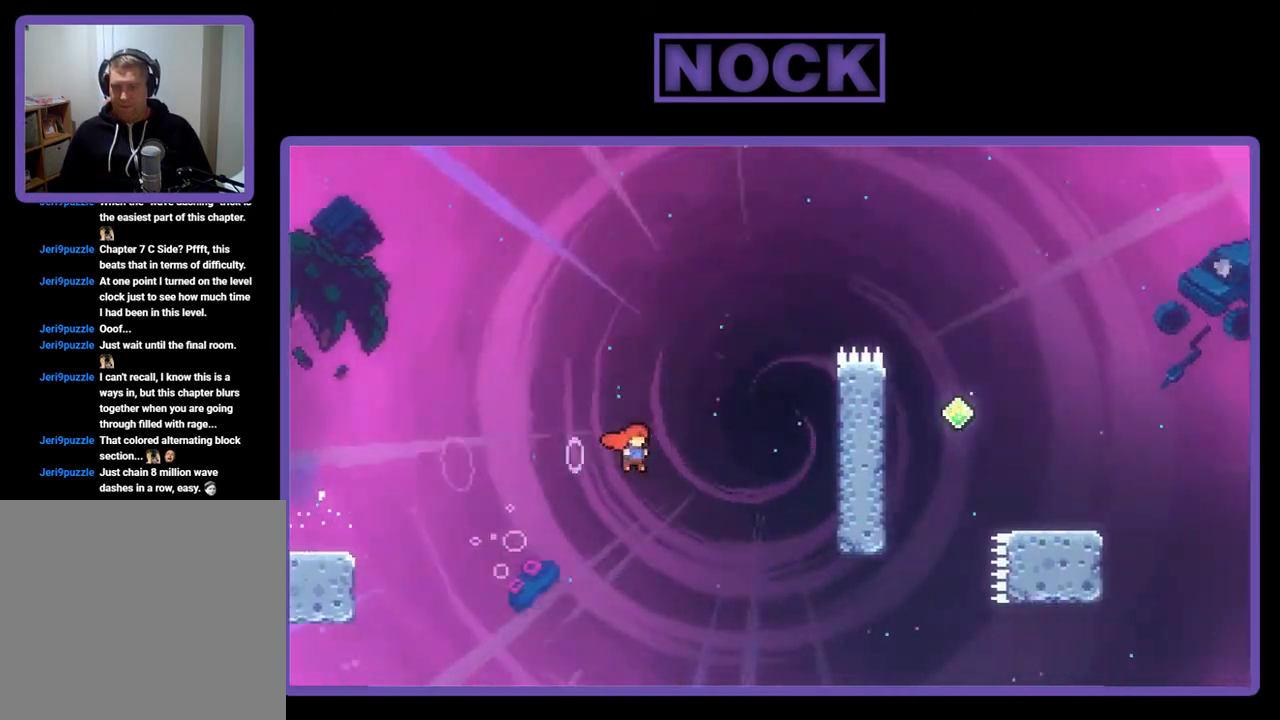
{"buttons": ["CIRCLE", "R2", "DPAD_UP", "DPAD_RIGHT"], "left_stick": "center", "events": [[150, "CROSS", "up"], [150, "DPAD_UP", "down"], [217, "CIRCLE", "down"]]}
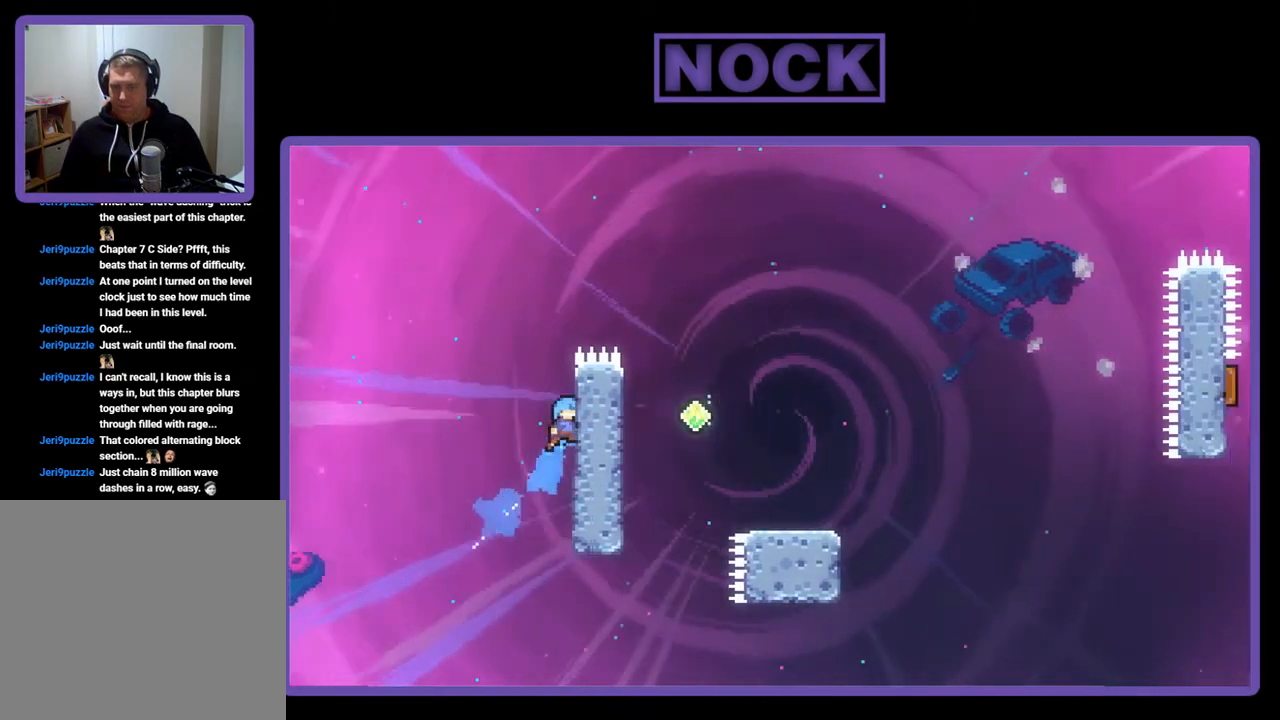
{"buttons": ["R2", "DPAD_UP", "DPAD_RIGHT"], "left_stick": "center", "events": [[50, "CIRCLE", "up"]]}
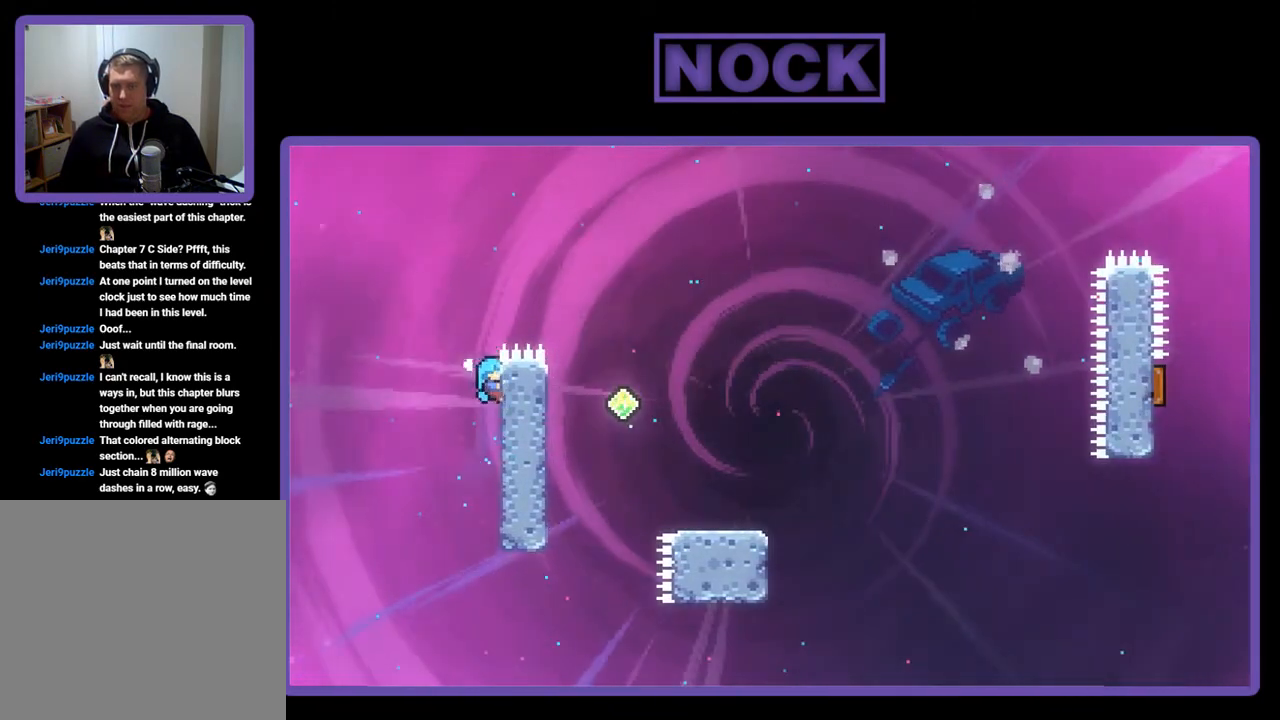
{"buttons": ["CROSS", "R2", "DPAD_RIGHT"], "left_stick": "center", "events": [[17, "DPAD_UP", "up"], [83, "CROSS", "down"], [250, "DPAD_DOWN", "down"], [450, "DPAD_DOWN", "up"]]}
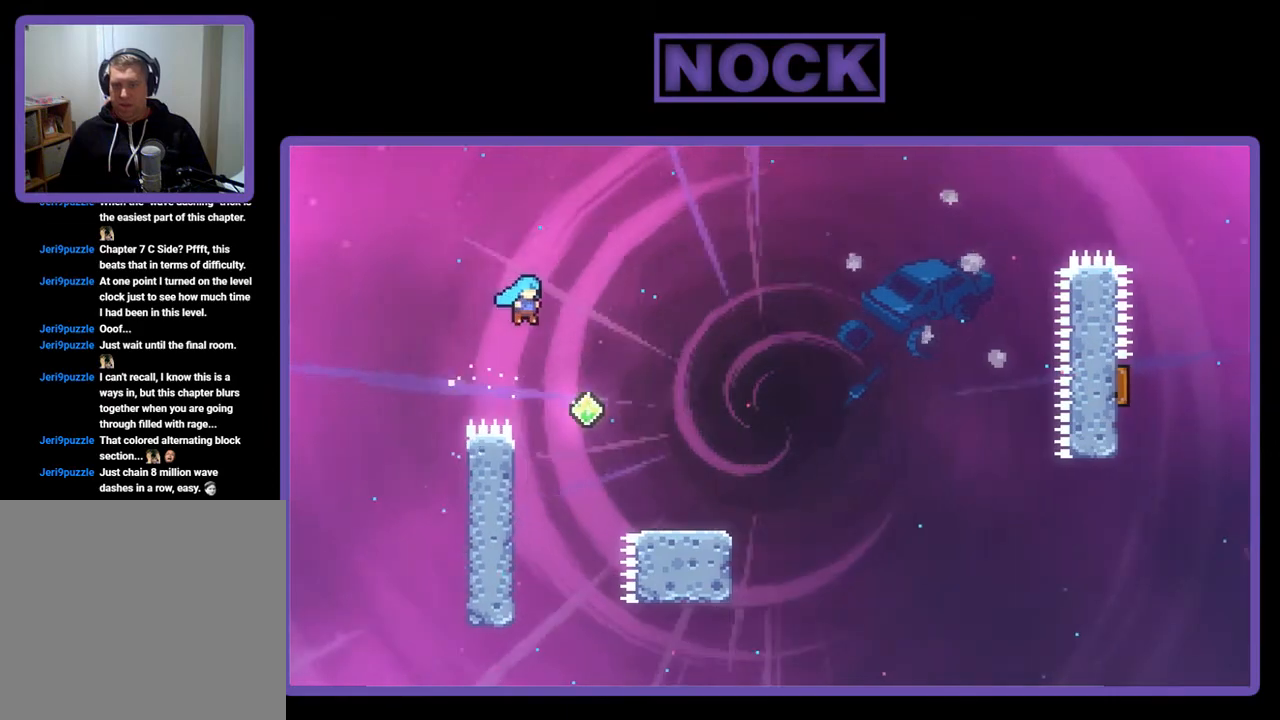
{"buttons": ["CIRCLE", "R2", "DPAD_DOWN", "DPAD_RIGHT"], "left_stick": "center", "events": [[250, "DPAD_DOWN", "down"], [317, "CROSS", "up"], [450, "CIRCLE", "down"]]}
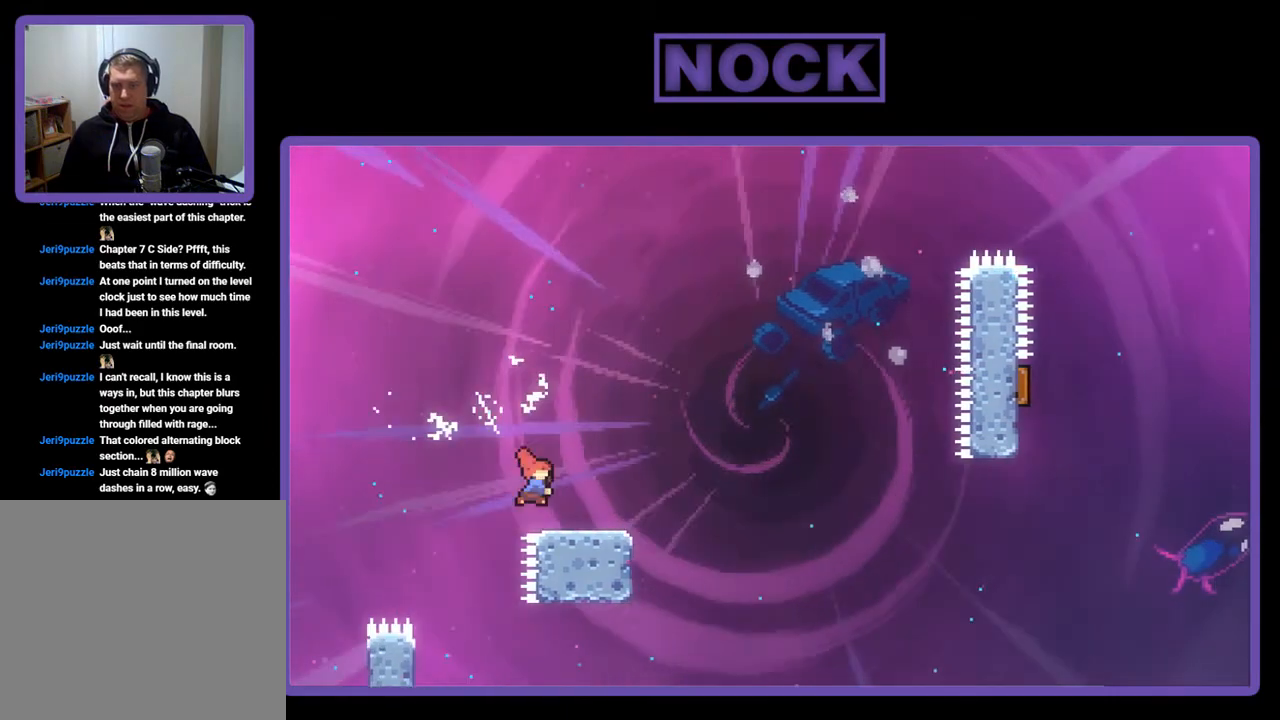
{"buttons": ["CROSS", "R2", "DPAD_RIGHT"], "left_stick": "center", "events": [[117, "CIRCLE", "up"], [183, "CROSS", "down"], [217, "DPAD_DOWN", "up"]]}
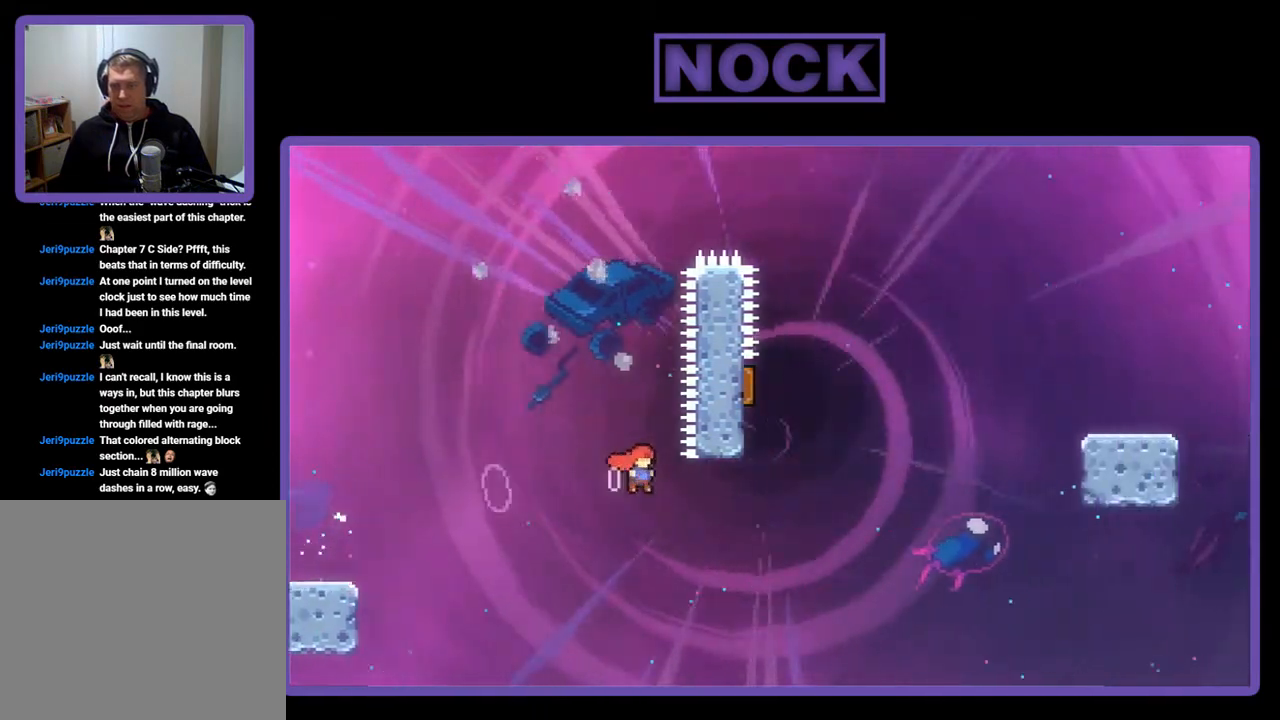
{"buttons": ["CIRCLE", "R2", "DPAD_UP", "DPAD_LEFT"], "left_stick": "center", "events": [[150, "CROSS", "up"], [183, "DPAD_UP", "down"], [217, "DPAD_RIGHT", "up"], [250, "CIRCLE", "down"], [417, "DPAD_LEFT", "down"]]}
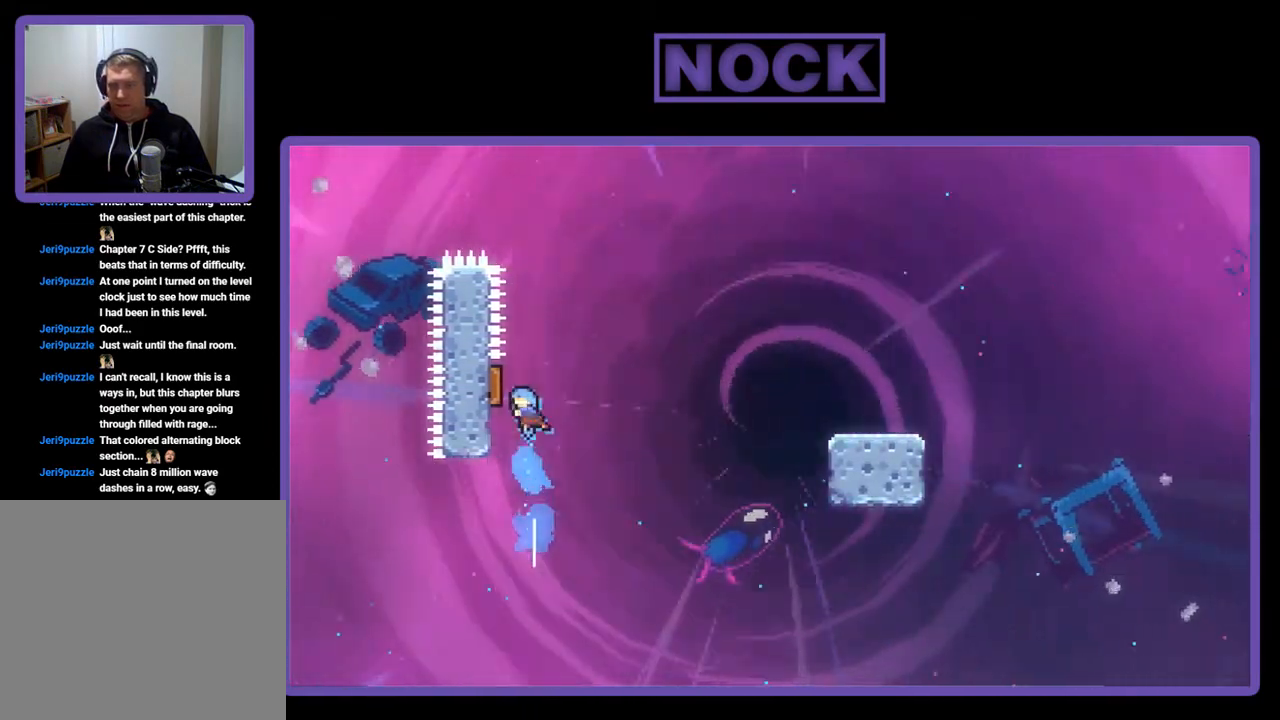
{"buttons": ["R2", "DPAD_RIGHT"], "left_stick": "center", "events": [[333, "CIRCLE", "up"], [333, "DPAD_LEFT", "up"], [333, "DPAD_RIGHT", "down"], [350, "DPAD_UP", "up"]]}
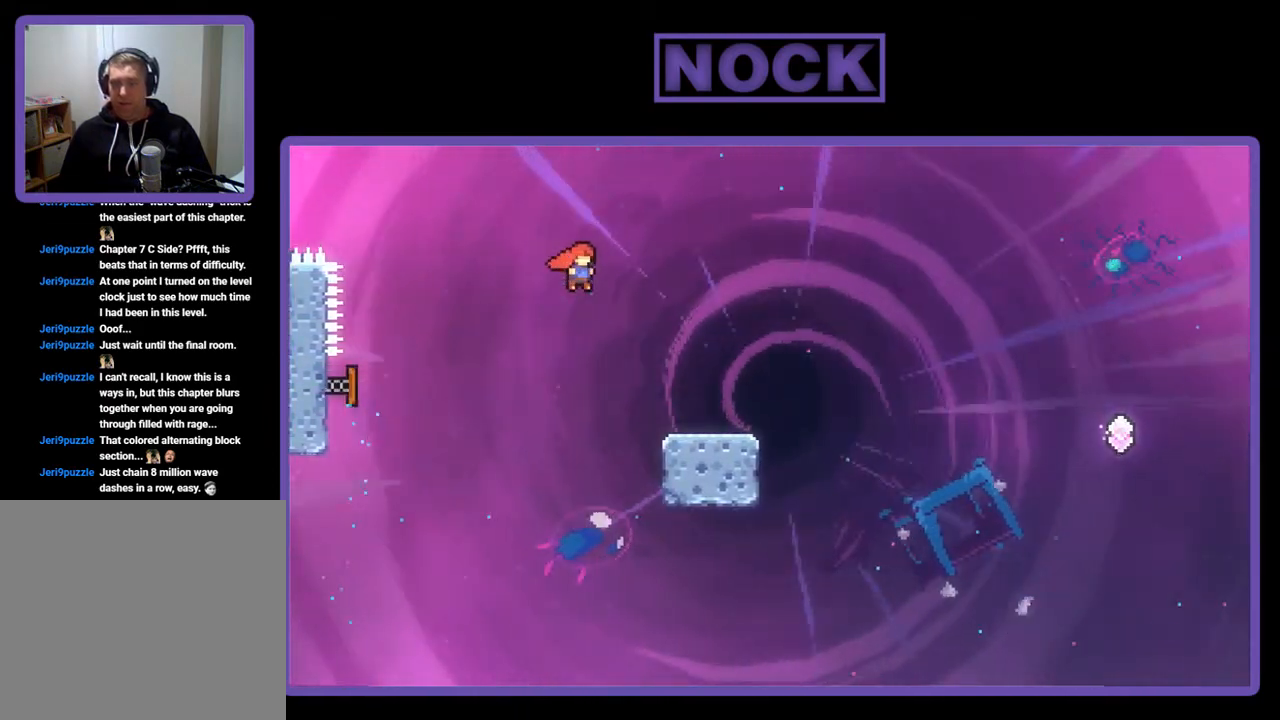
{"buttons": ["CROSS", "CIRCLE", "R2", "DPAD_DOWN", "DPAD_RIGHT"], "left_stick": "center", "events": [[283, "CIRCLE", "down"], [317, "DPAD_DOWN", "down"], [417, "CIRCLE", "up"], [483, "CIRCLE", "down"], [483, "CROSS", "down"]]}
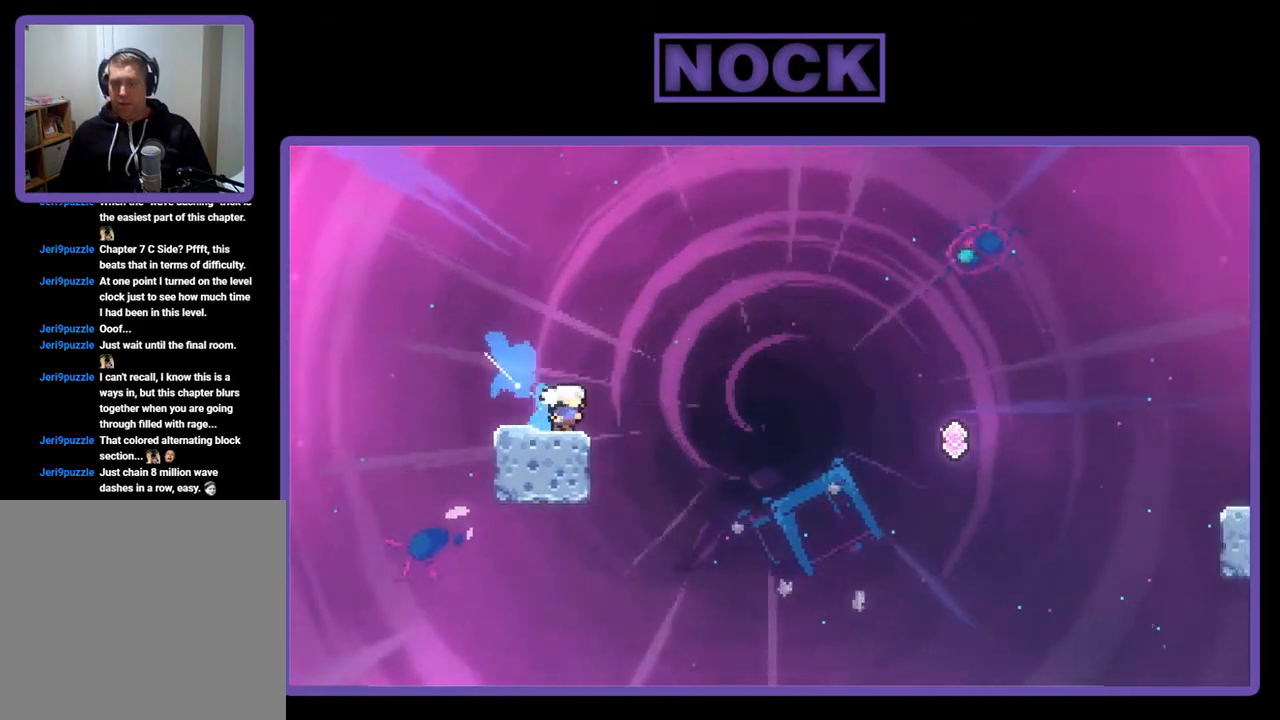
{"buttons": ["R2", "DPAD_UP", "DPAD_RIGHT"], "left_stick": "center", "events": [[150, "DPAD_DOWN", "up"], [283, "CIRCLE", "up"], [283, "DPAD_UP", "down"], [417, "CROSS", "up"]]}
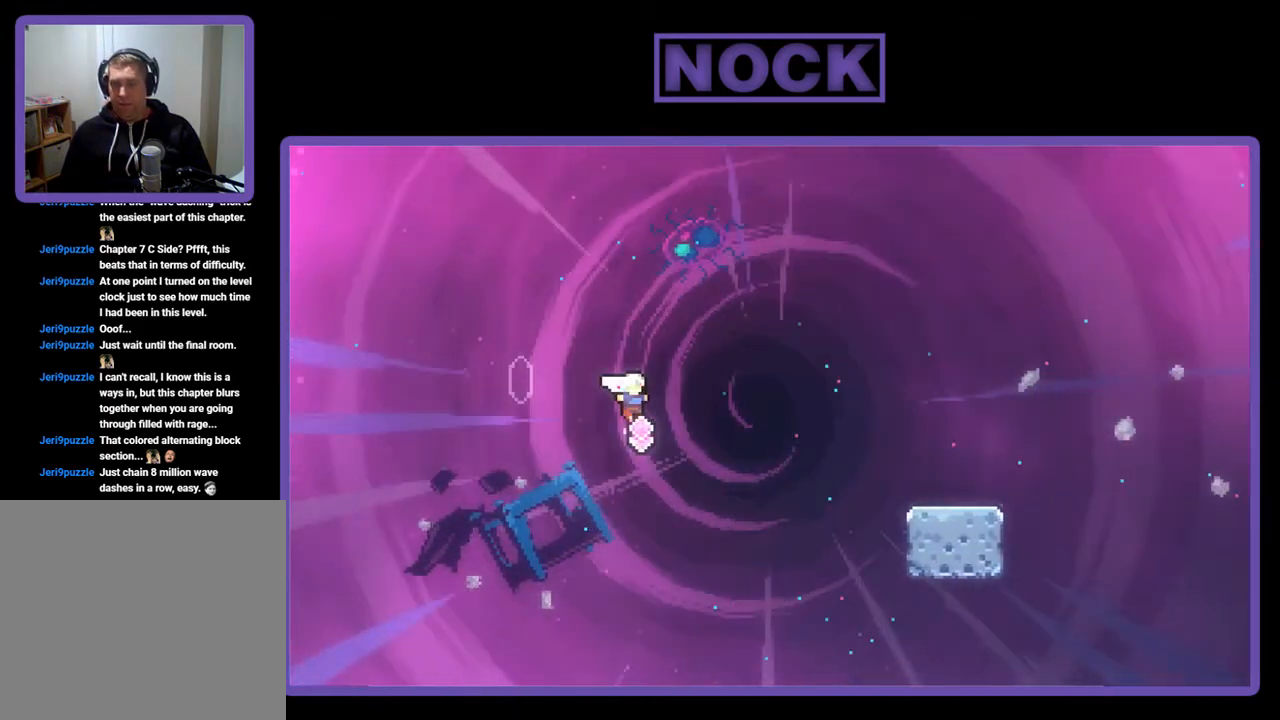
{"buttons": ["CIRCLE", "R2", "DPAD_RIGHT"], "left_stick": "center", "events": [[17, "CIRCLE", "down"], [17, "DPAD_UP", "up"], [183, "CIRCLE", "up"], [183, "DPAD_UP", "down"], [250, "CIRCLE", "down"], [500, "DPAD_UP", "up"]]}
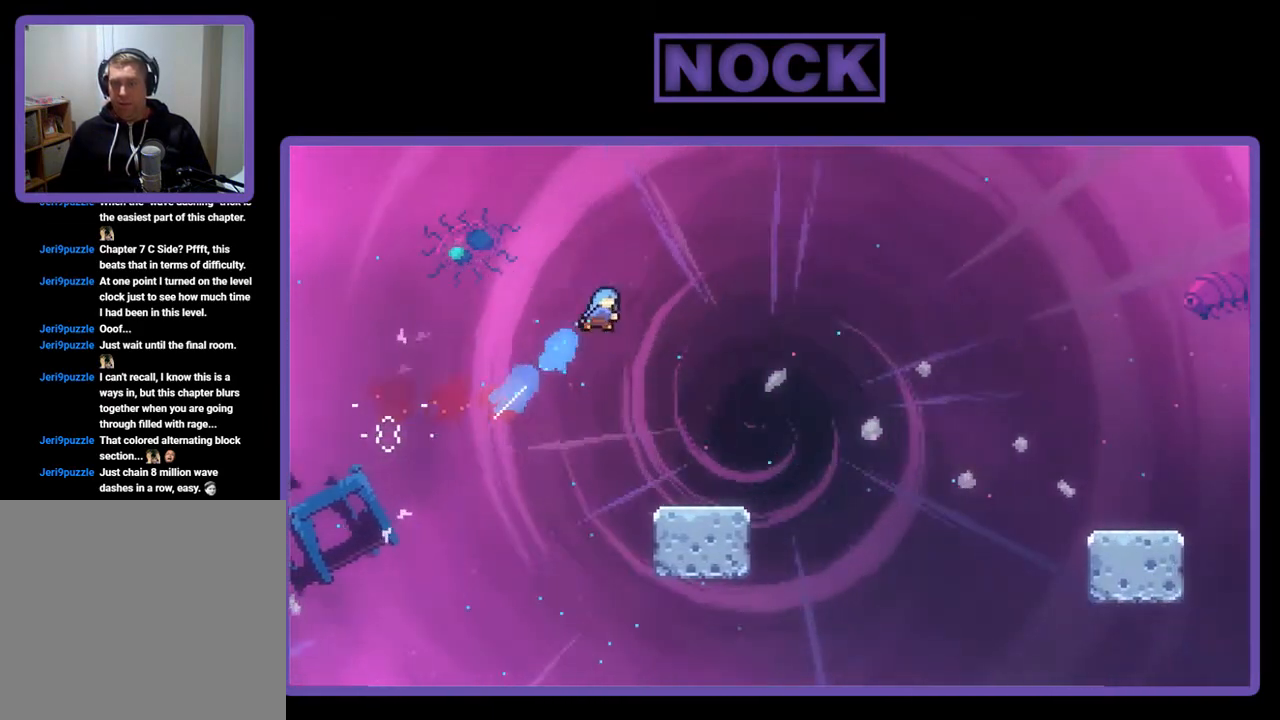
{"buttons": [], "left_stick": "center", "events": [[17, "CIRCLE", "up"], [150, "DPAD_DOWN", "down"], [150, "R2", "up"], [217, "R2", "down"], [283, "DPAD_RIGHT", "up"], [317, "DPAD_DOWN", "up"], [317, "DPAD_LEFT", "down"], [350, "DPAD_LEFT", "up"], [383, "R2", "up"]]}
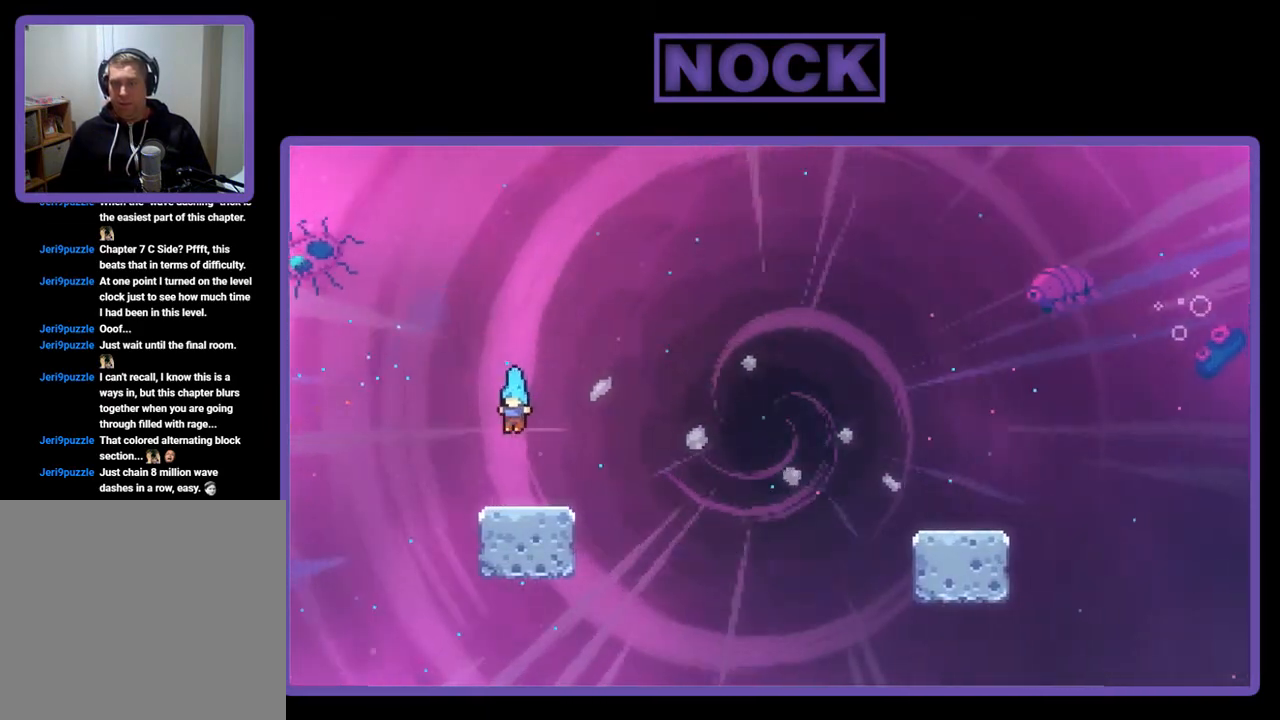
{"buttons": ["CROSS", "R2", "DPAD_DOWN", "DPAD_RIGHT"], "left_stick": "center", "events": [[250, "DPAD_RIGHT", "down"], [333, "R2", "down"], [383, "CROSS", "down"], [383, "DPAD_DOWN", "down"]]}
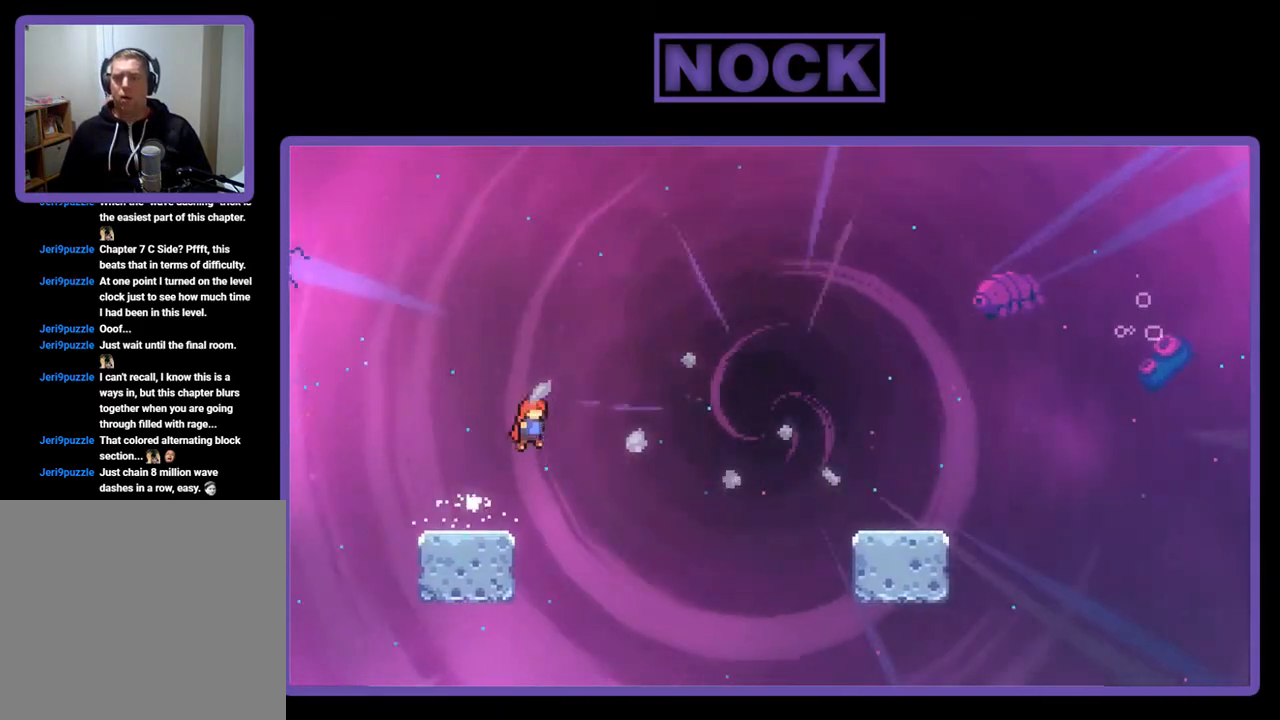
{"buttons": ["R2", "DPAD_UP", "DPAD_RIGHT"], "left_stick": "center", "events": [[83, "DPAD_DOWN", "up"], [450, "CROSS", "up"], [450, "DPAD_UP", "down"]]}
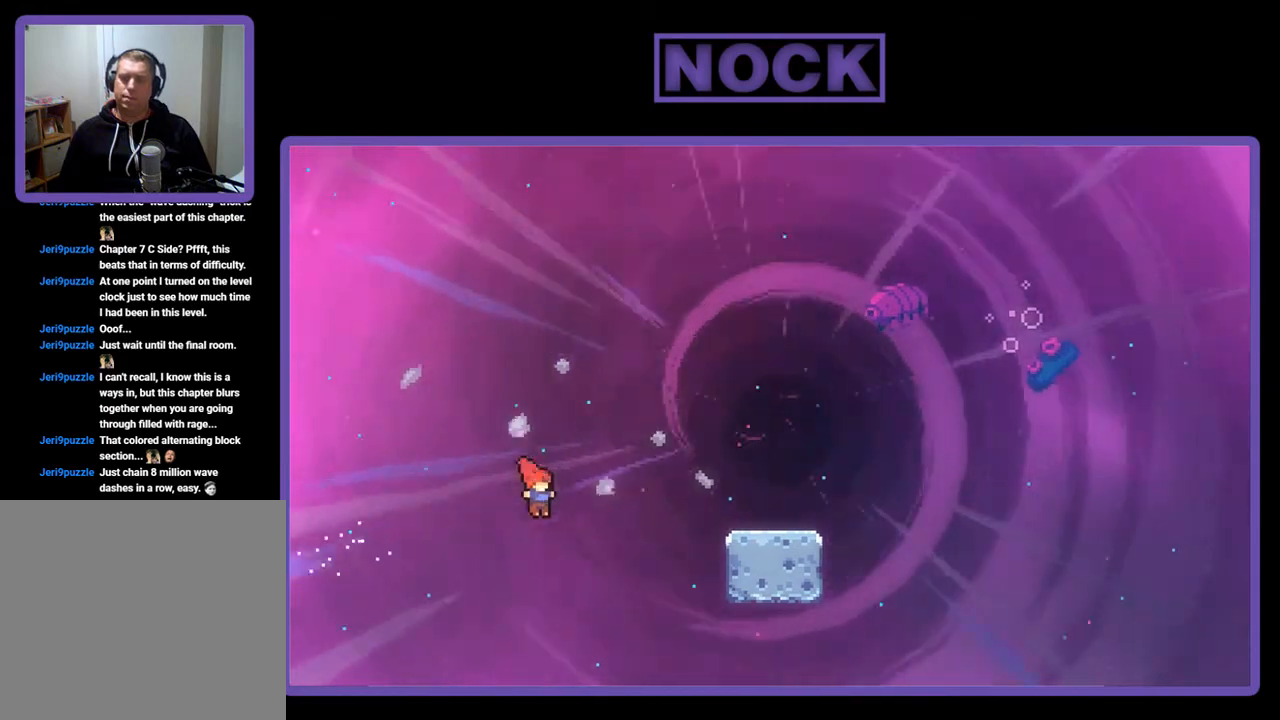
{"buttons": ["CIRCLE", "R2", "DPAD_RIGHT"], "left_stick": "center", "events": [[117, "CIRCLE", "down"], [250, "DPAD_UP", "up"]]}
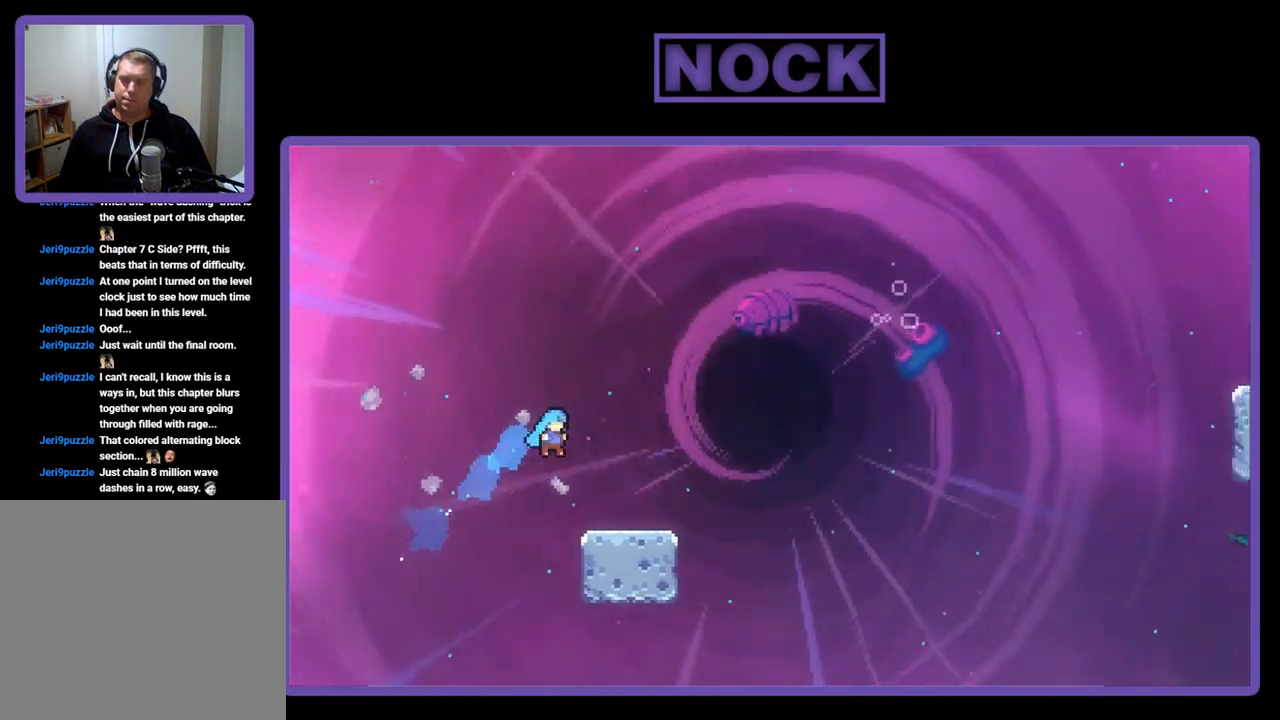
{"buttons": ["R2"], "left_stick": "center", "events": [[150, "CIRCLE", "up"], [283, "DPAD_RIGHT", "up"]]}
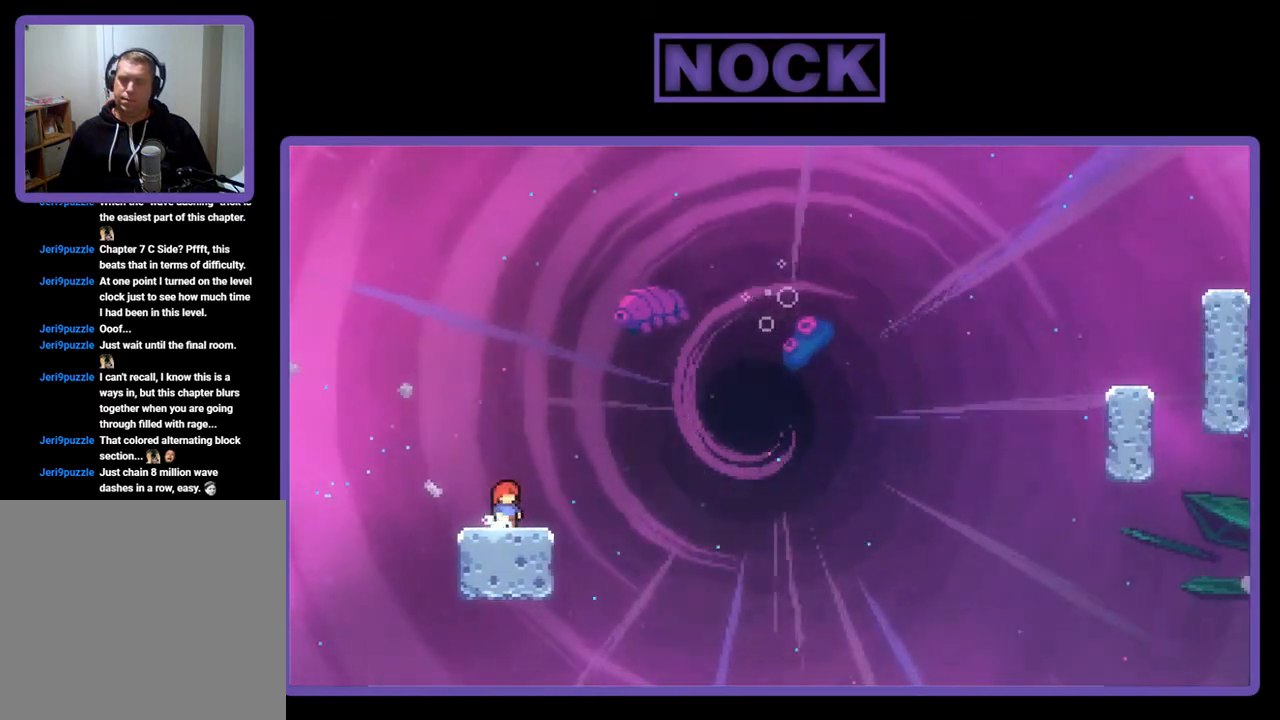
{"buttons": ["CROSS", "R2", "DPAD_RIGHT"], "left_stick": "center", "events": [[217, "DPAD_RIGHT", "down"], [450, "CROSS", "down"]]}
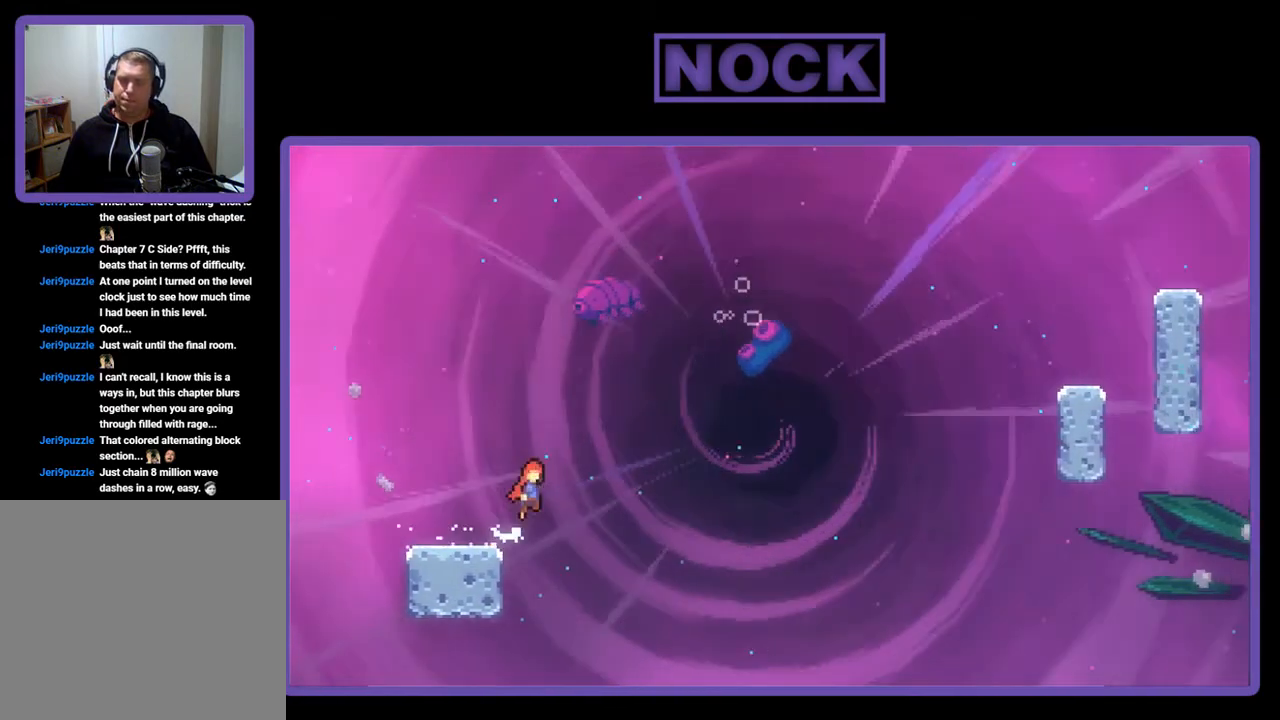
{"buttons": ["CROSS", "R2", "DPAD_RIGHT"], "left_stick": "center", "events": []}
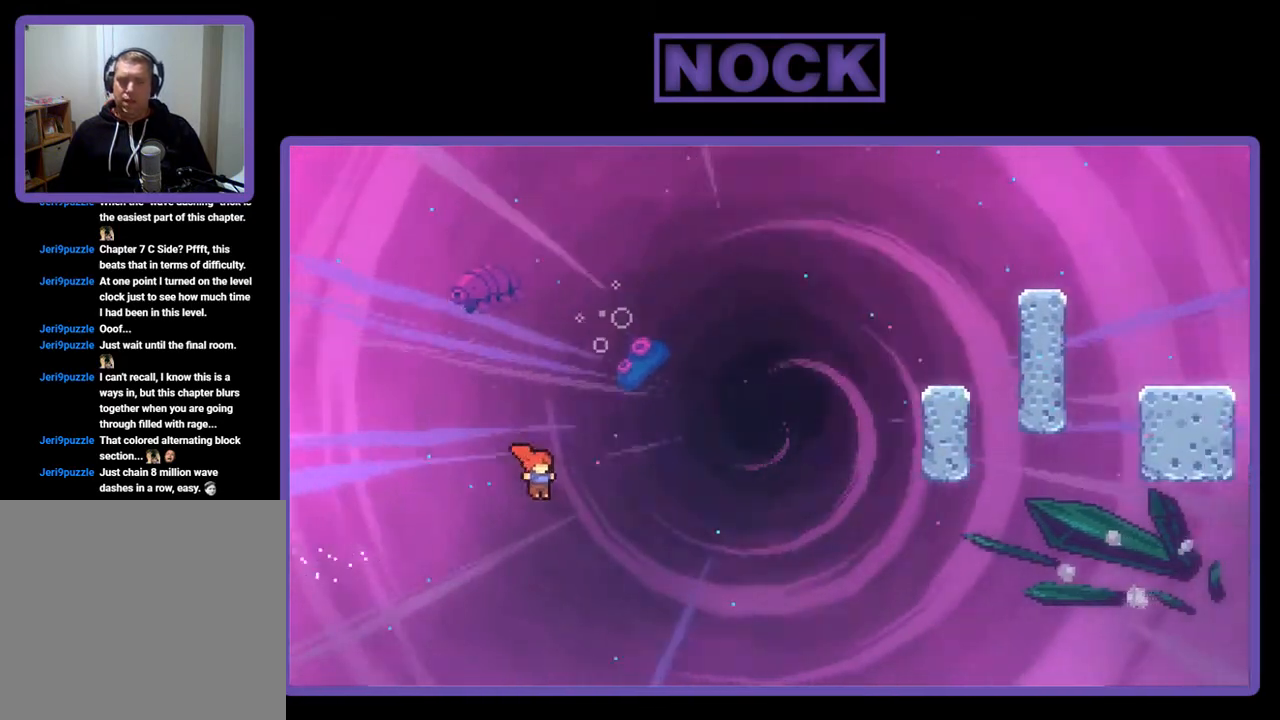
{"buttons": ["CROSS", "R2", "DPAD_RIGHT"], "left_stick": "center", "events": []}